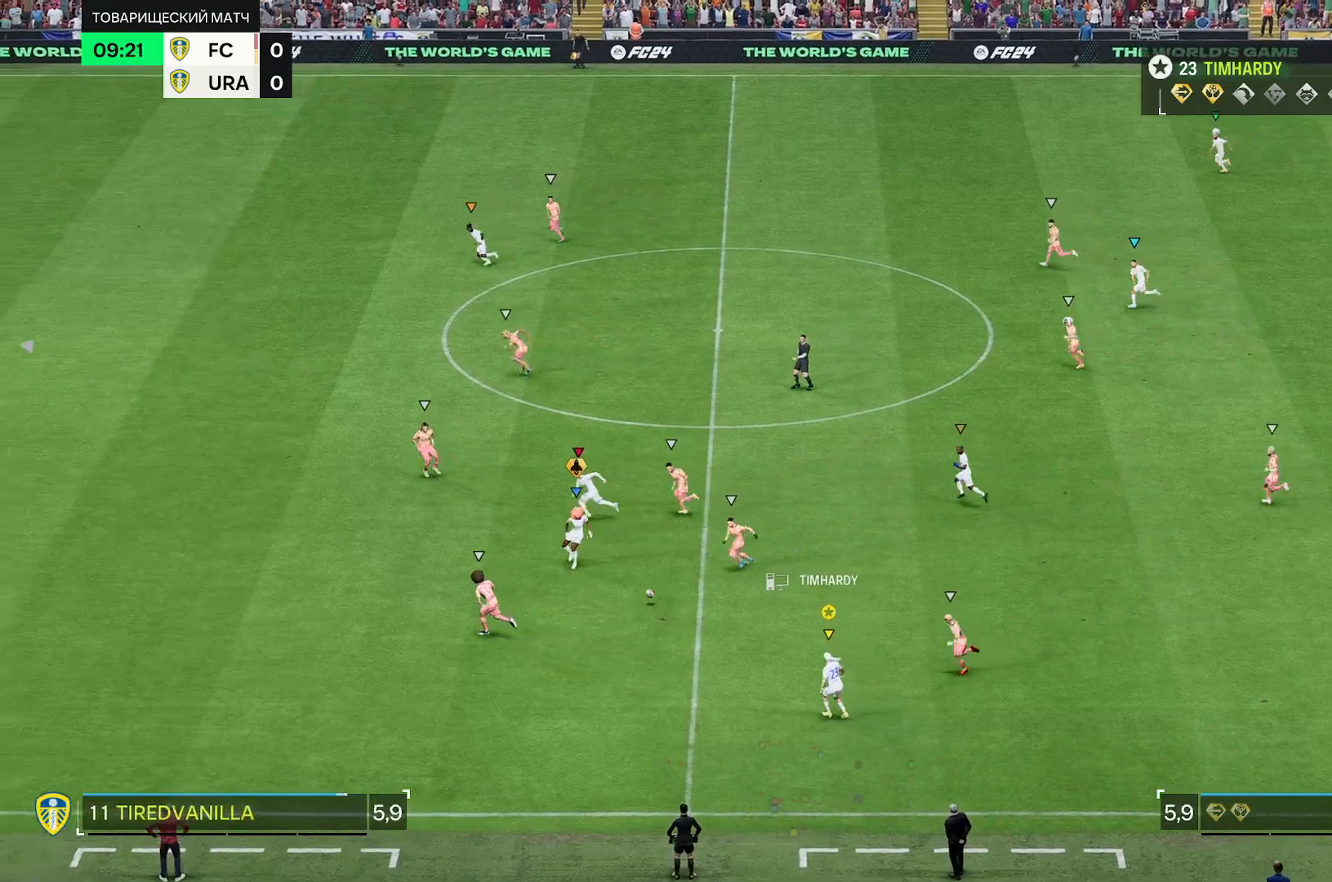
Gameplay with a controller (Xbox layout); each line is a JSON object with the inputs held at the frame after it (dt_ms = milliseconds from this image to that frame). "events" lists button and stick changes between this image and that frame as [ms after this image, input, new state], when the widget could be followed in between. Not read: L3 R3.
{"dt_ms": 500, "buttons": ["R2"], "left_stick": "up-left", "right_stick": "center", "events": [[17, "R2", "down"], [67, "left_stick", "up-left"]]}
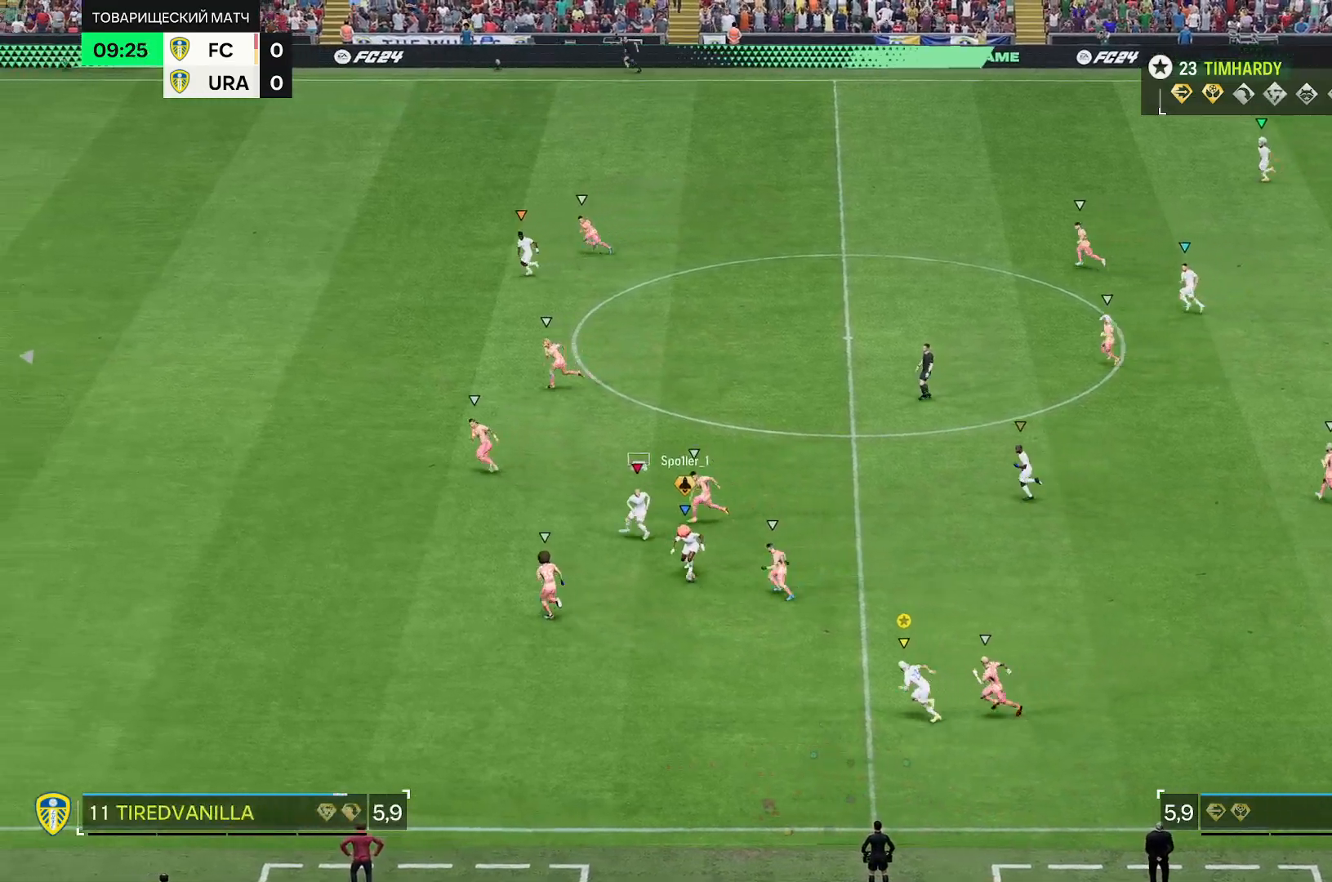
{"dt_ms": 500, "buttons": ["R2"], "left_stick": "up-left", "right_stick": "center", "events": []}
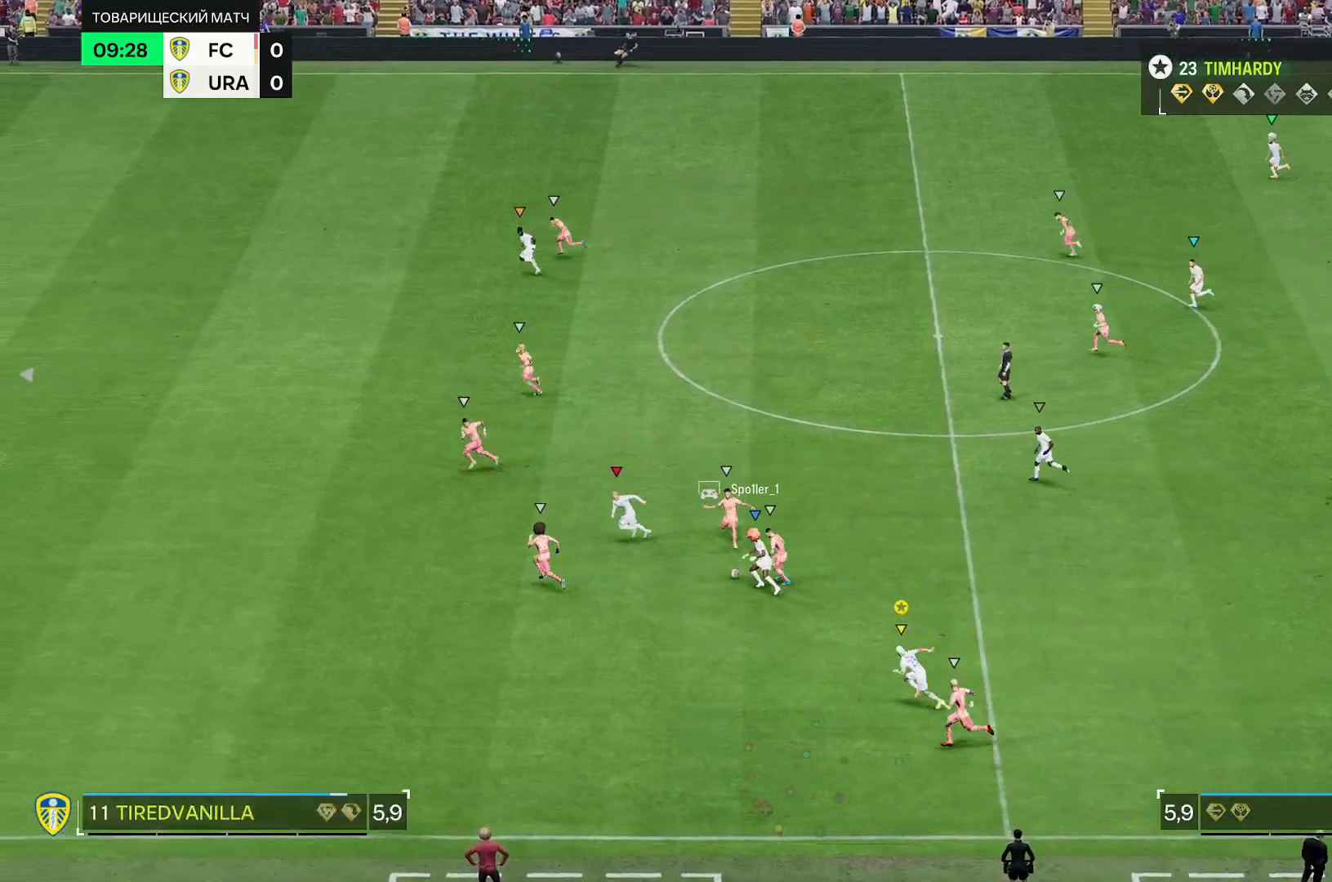
{"dt_ms": 500, "buttons": ["R2"], "left_stick": "up-left", "right_stick": "center", "events": []}
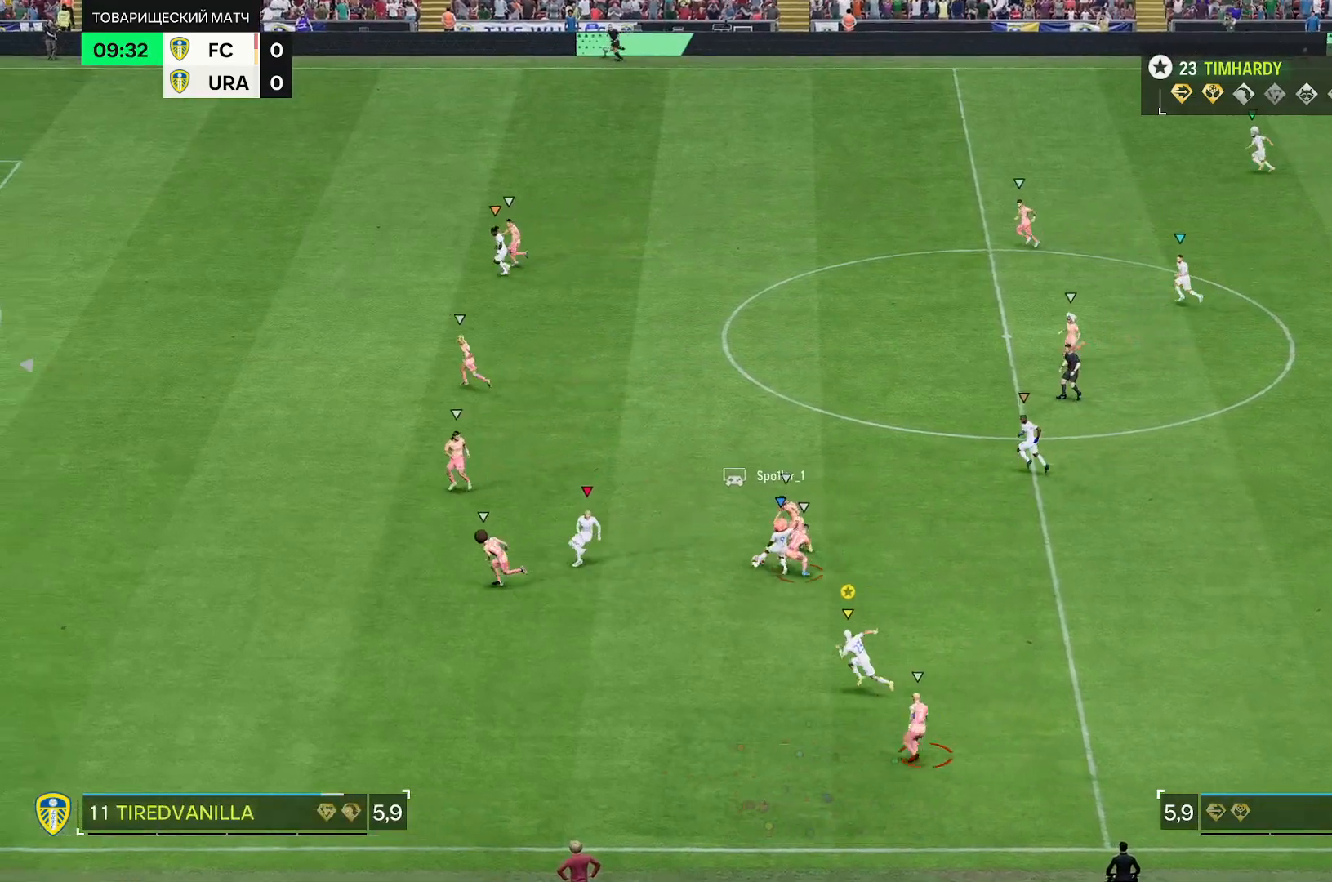
{"dt_ms": 1000, "buttons": ["L2"], "left_stick": "up-right", "right_stick": "center"}
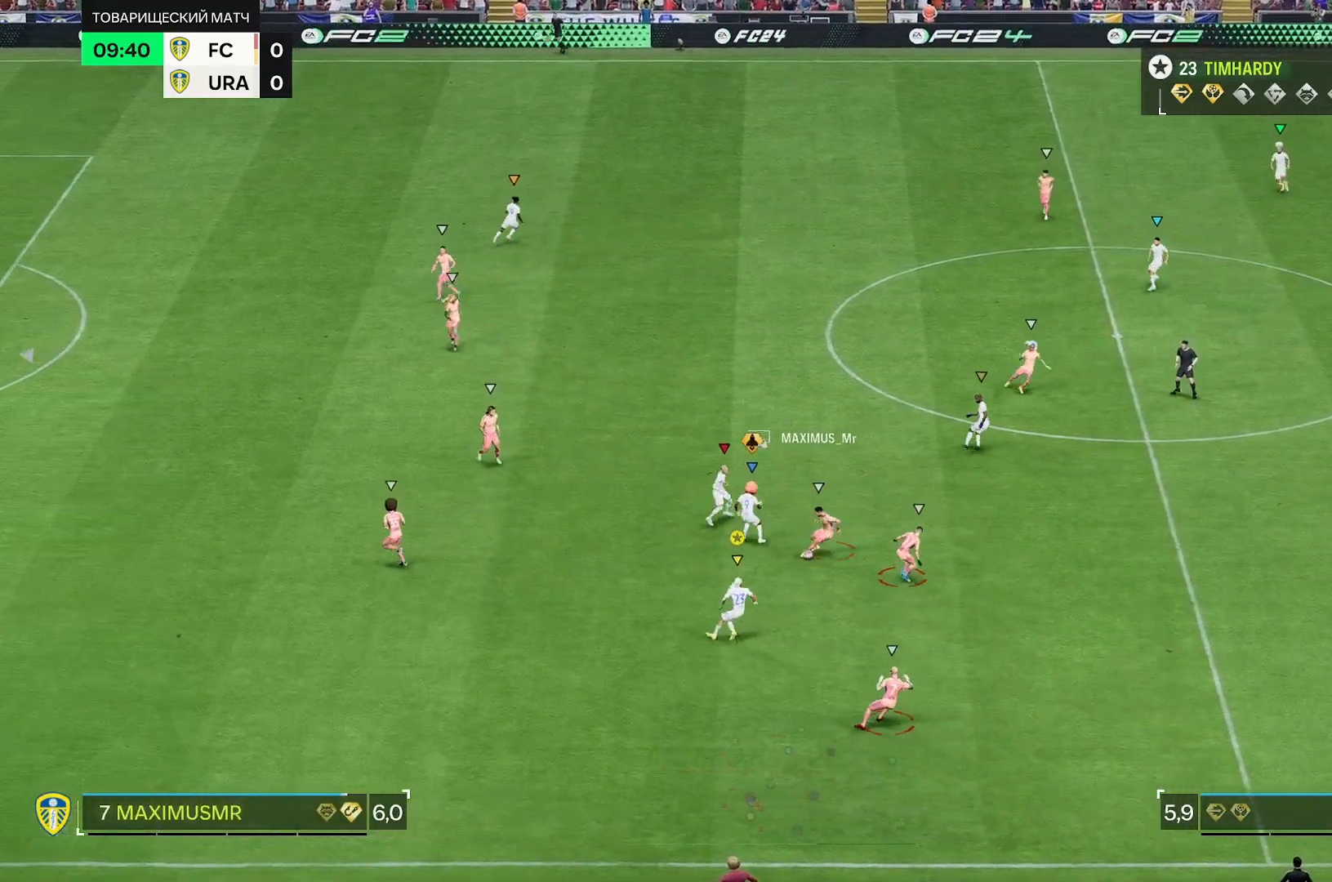
{"dt_ms": 500, "buttons": ["L2", "R2"], "left_stick": "right", "right_stick": "center", "events": [[317, "R2", "down"], [350, "left_stick", "right"]]}
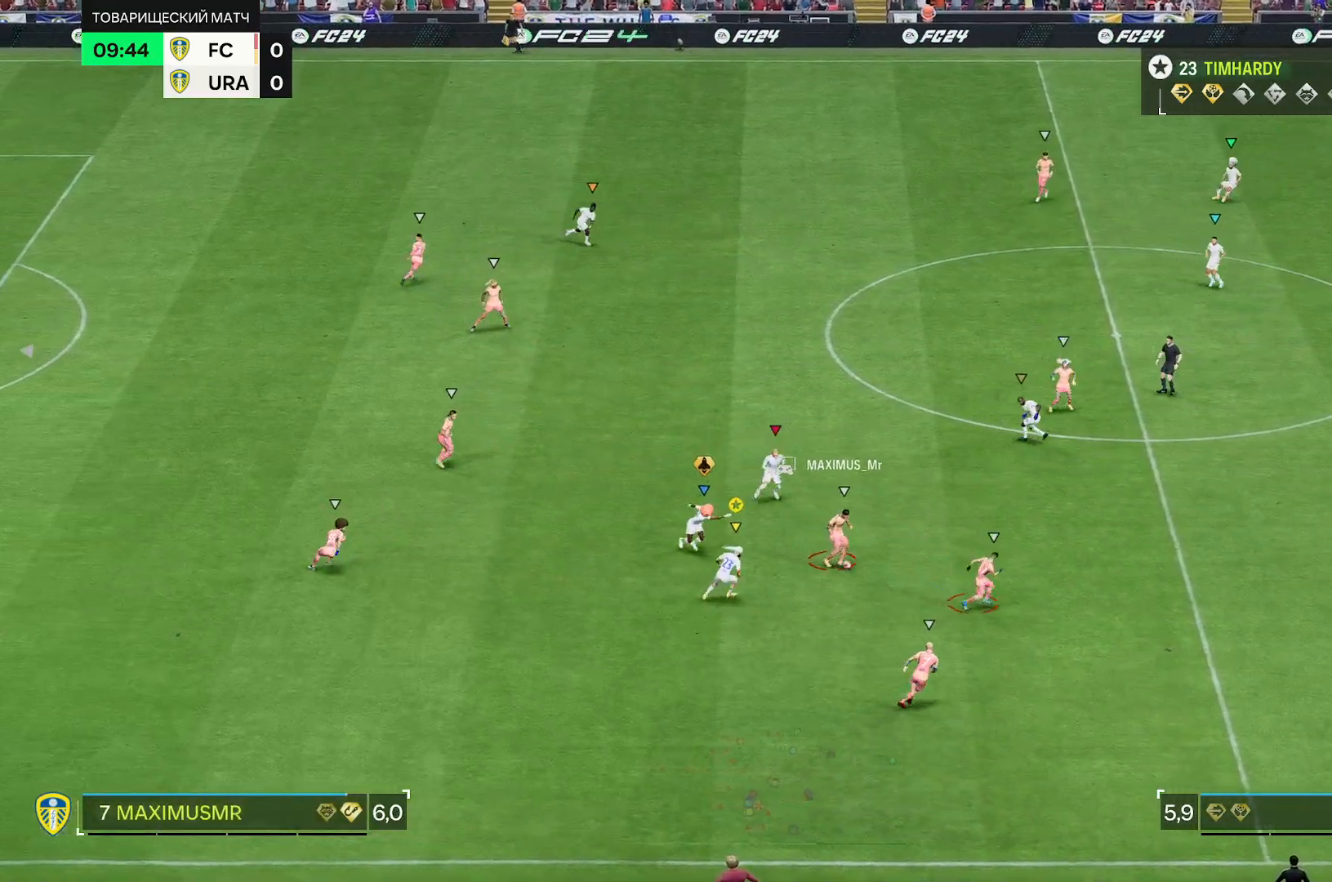
{"dt_ms": 500, "buttons": ["R2"], "left_stick": "right", "right_stick": "center", "events": [[100, "L2", "up"]]}
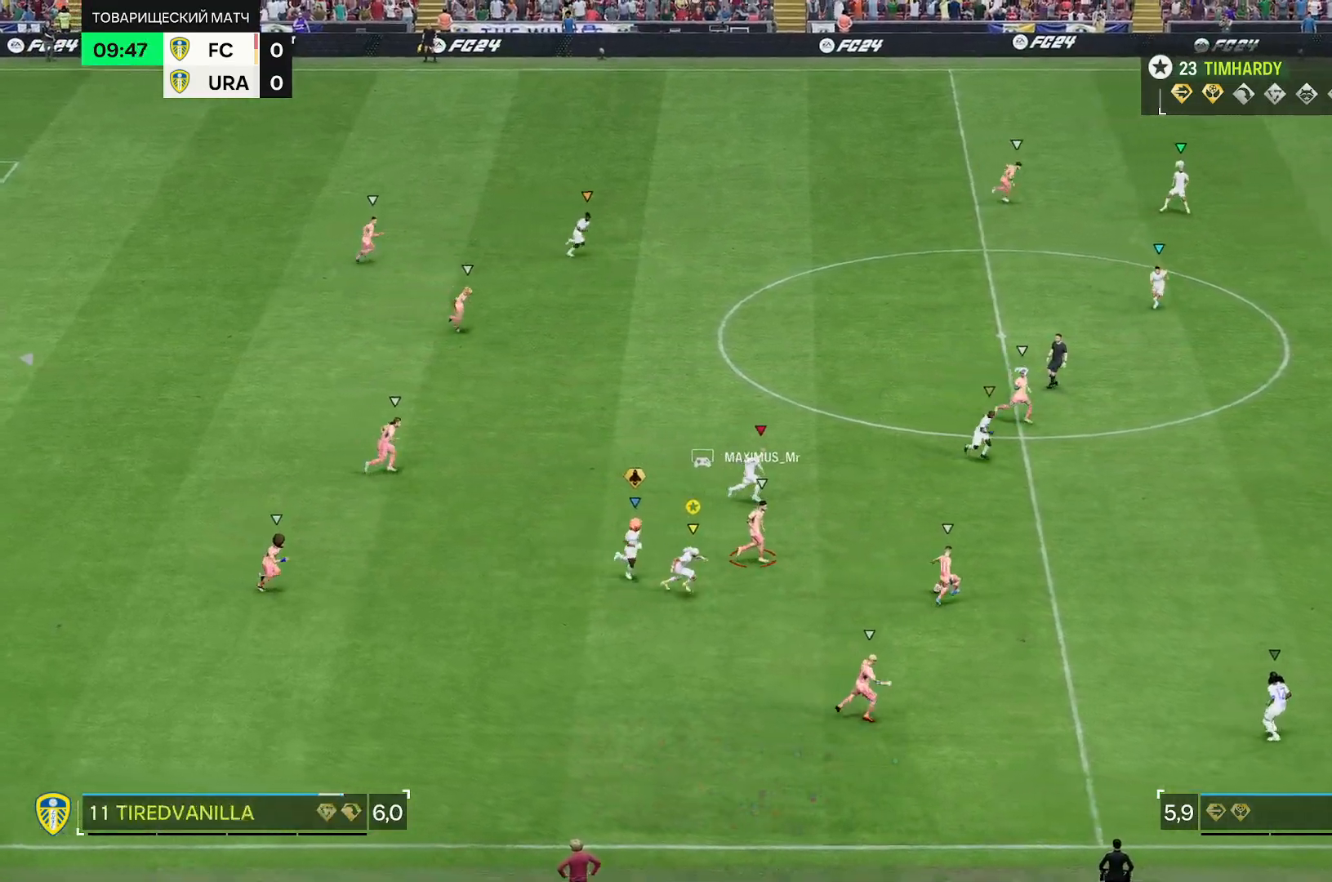
{"dt_ms": 500, "buttons": ["R2"], "left_stick": "right", "right_stick": "center", "events": []}
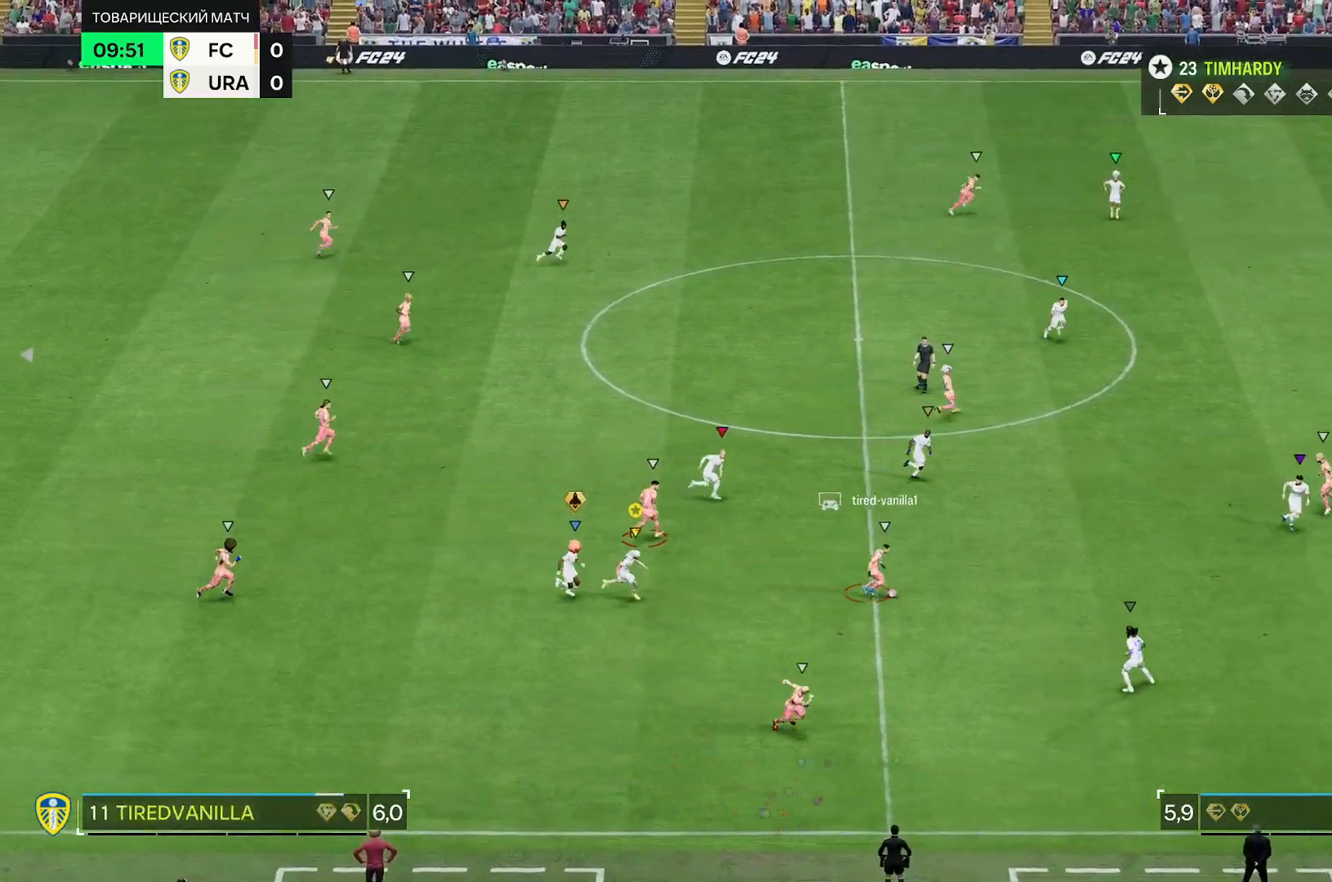
{"dt_ms": 500, "buttons": ["R2"], "left_stick": "right", "right_stick": "center", "events": []}
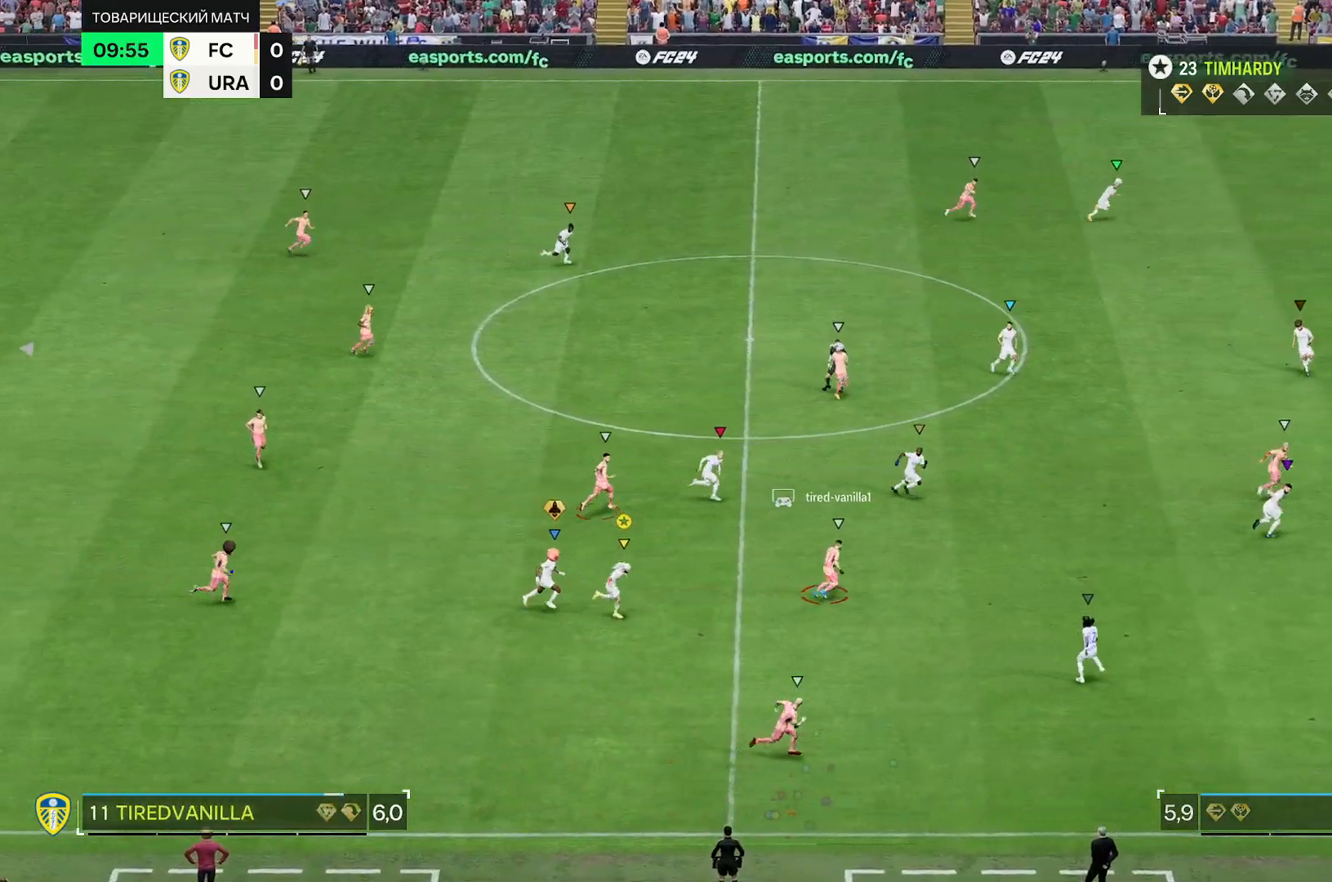
{"dt_ms": 500, "buttons": ["R2"], "left_stick": "right", "right_stick": "center", "events": []}
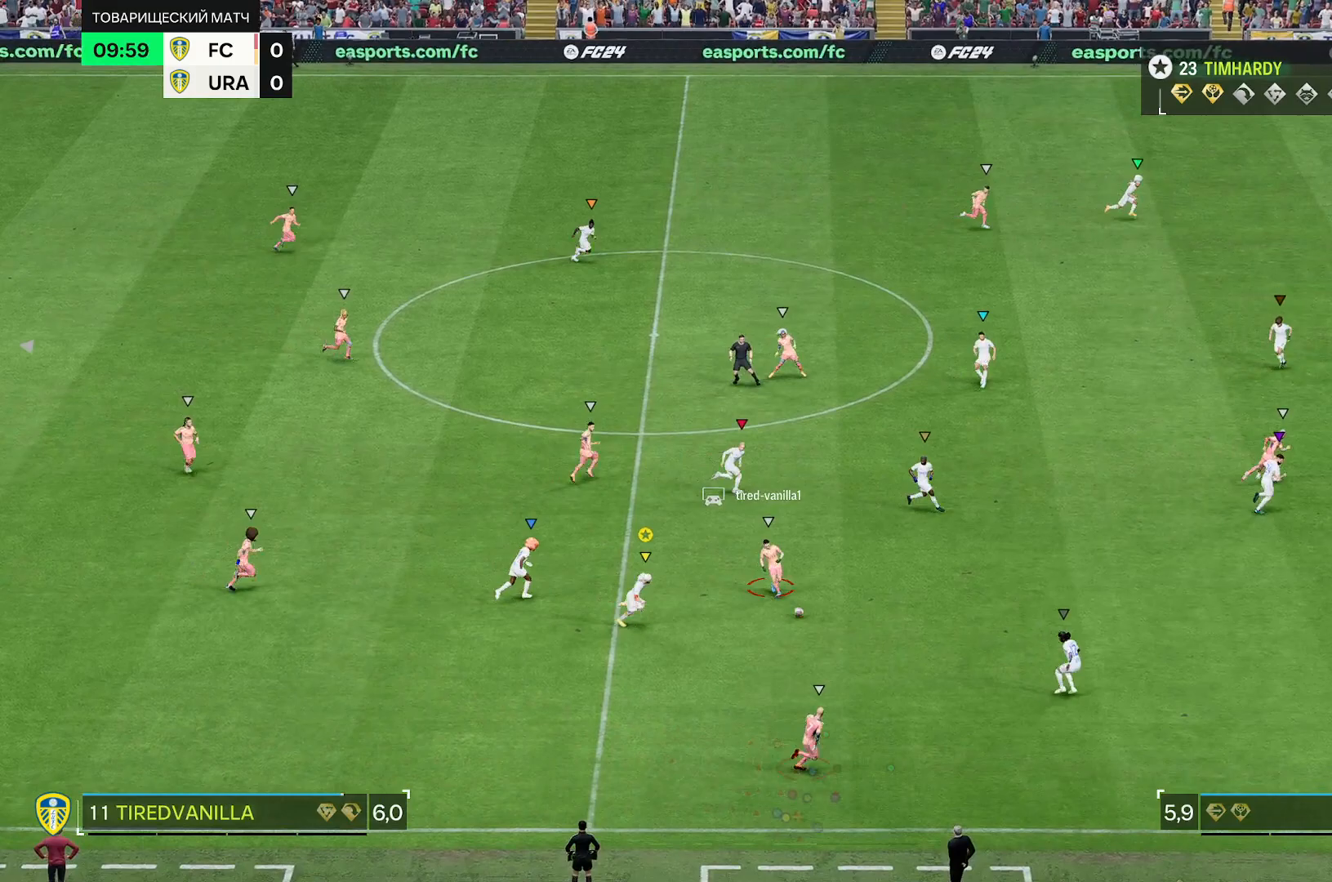
{"dt_ms": 500, "buttons": ["R2"], "left_stick": "right", "right_stick": "center", "events": []}
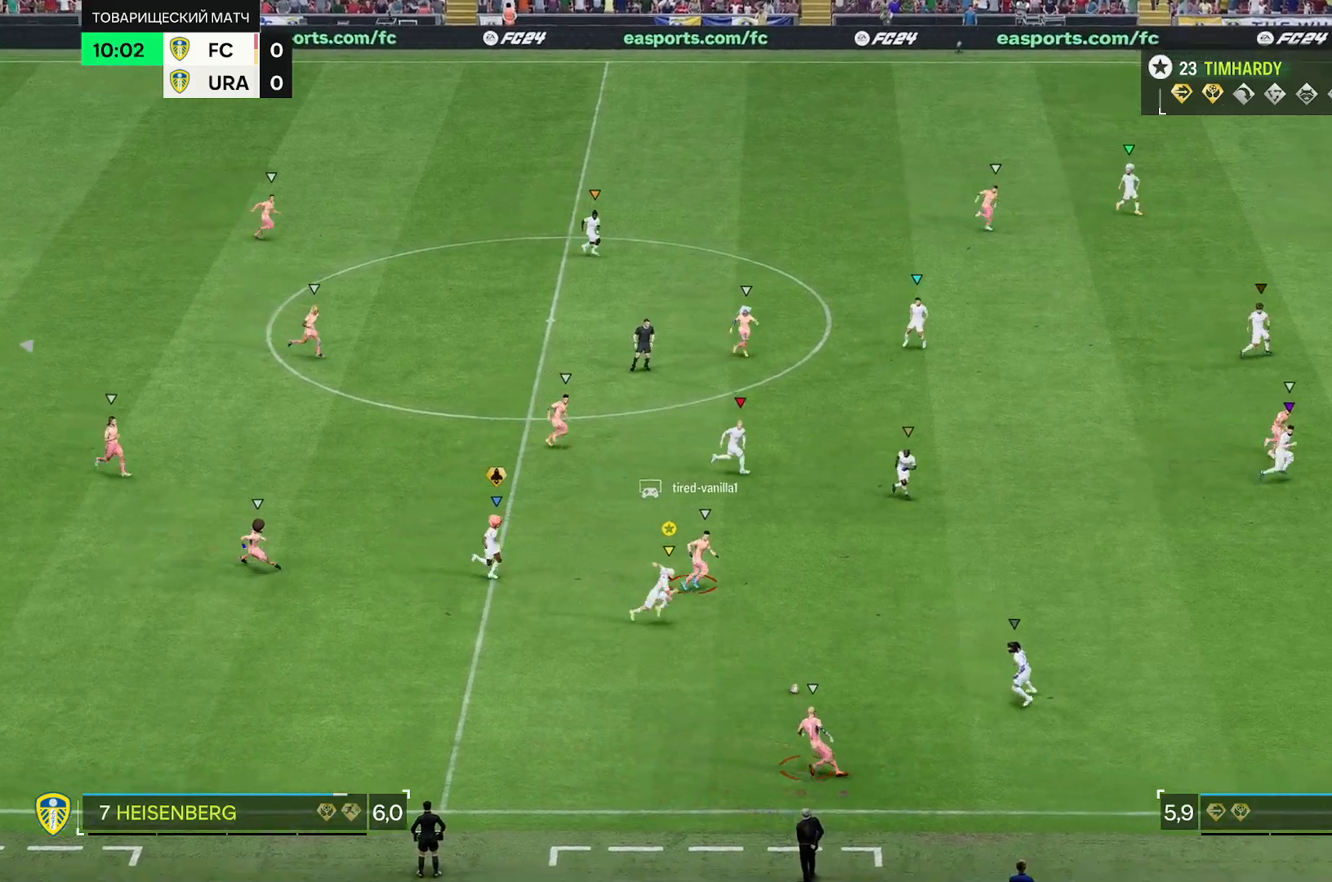
{"dt_ms": 500, "buttons": ["L2"], "left_stick": "right", "right_stick": "center", "events": [[217, "left_stick", "down-right"], [283, "R2", "up"], [300, "L2", "down"], [383, "left_stick", "right"]]}
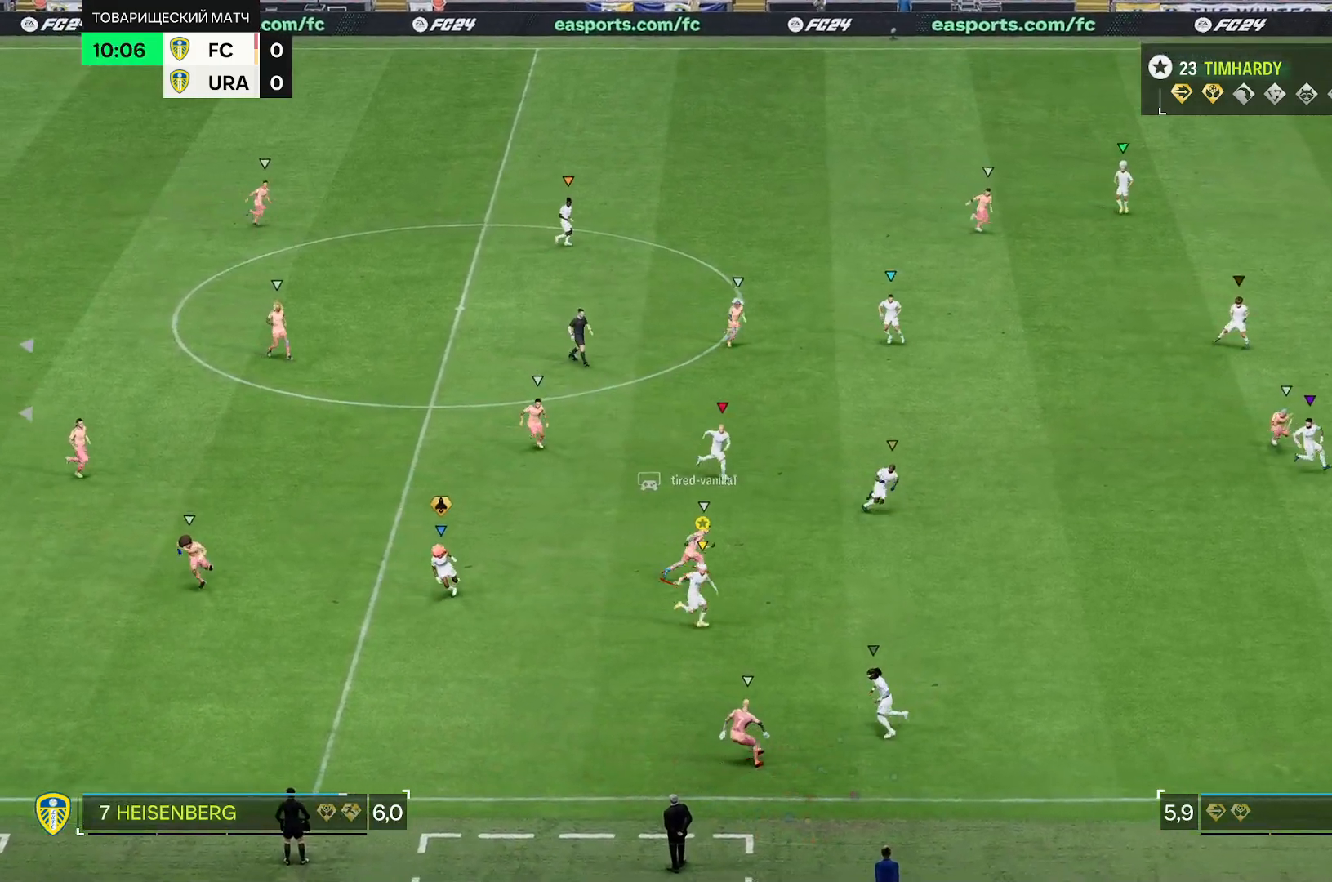
{"dt_ms": 500, "buttons": ["L2", "R2"], "left_stick": "right", "right_stick": "center", "events": [[17, "R2", "down"]]}
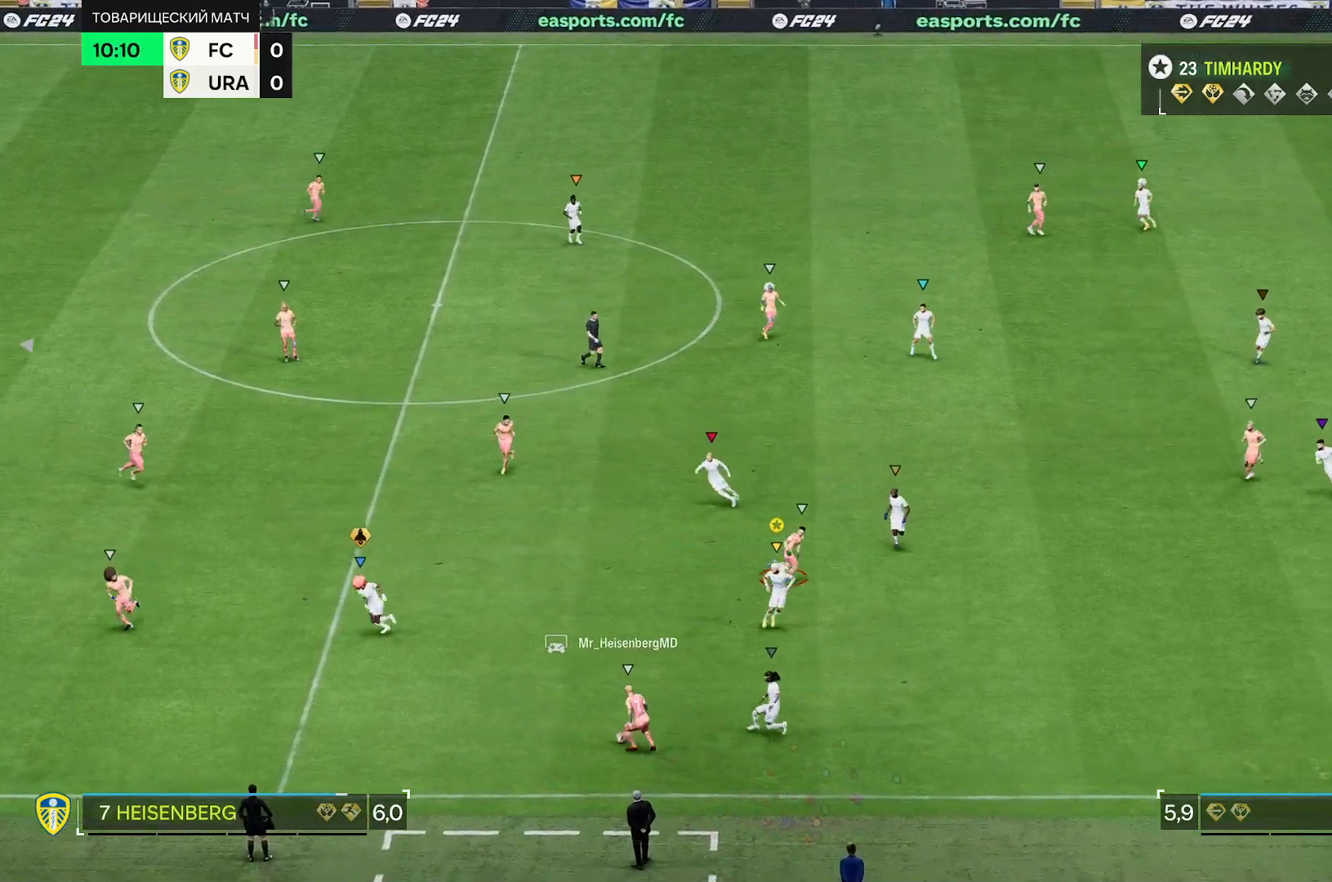
{"dt_ms": 500, "buttons": ["L2"], "left_stick": "down-right", "right_stick": "center", "events": [[100, "R2", "up"], [183, "left_stick", "up-right"], [383, "left_stick", "right"], [483, "left_stick", "down-right"]]}
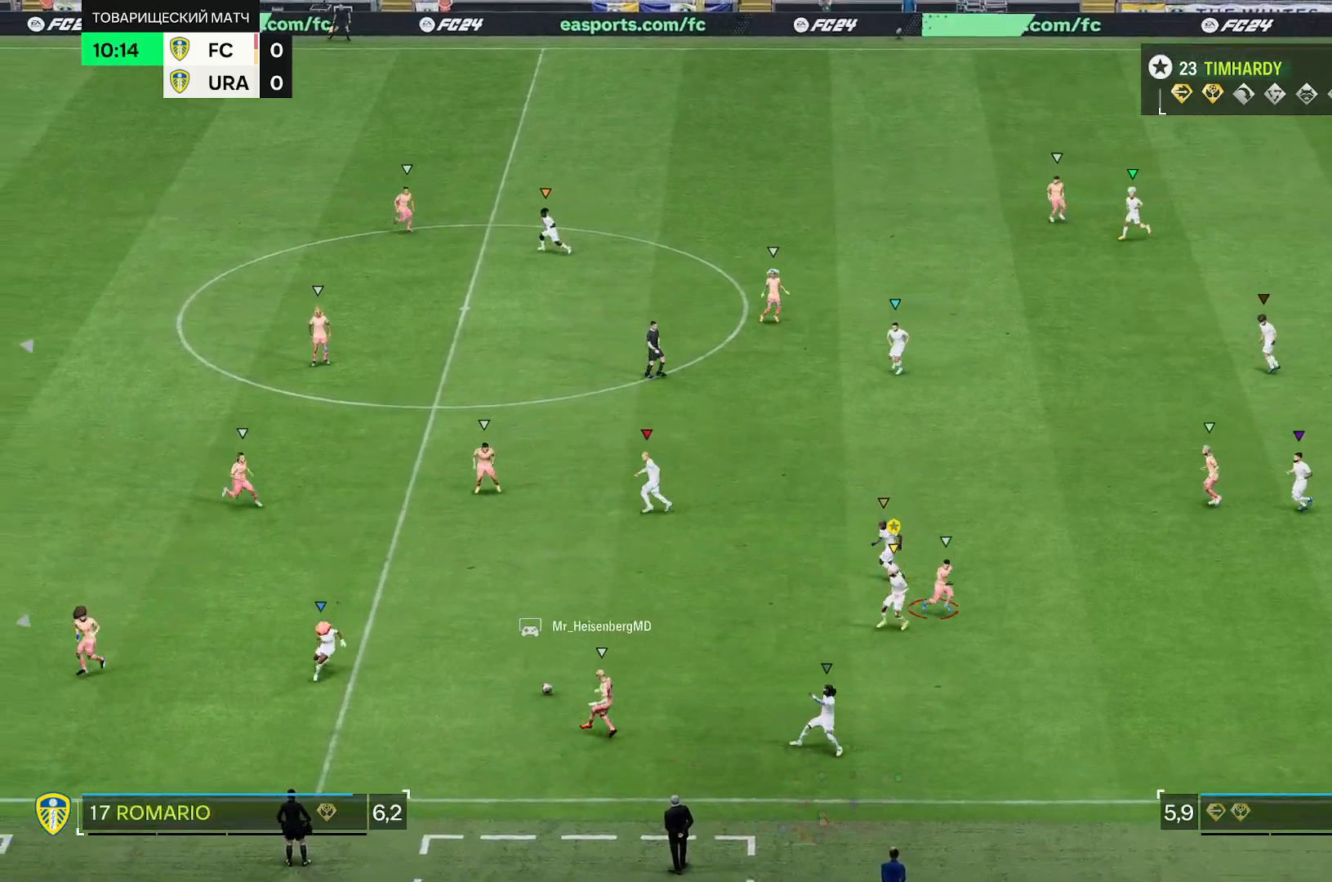
{"dt_ms": 500, "buttons": ["R2"], "left_stick": "down-right", "right_stick": "center", "events": [[83, "R2", "down"], [400, "L2", "up"]]}
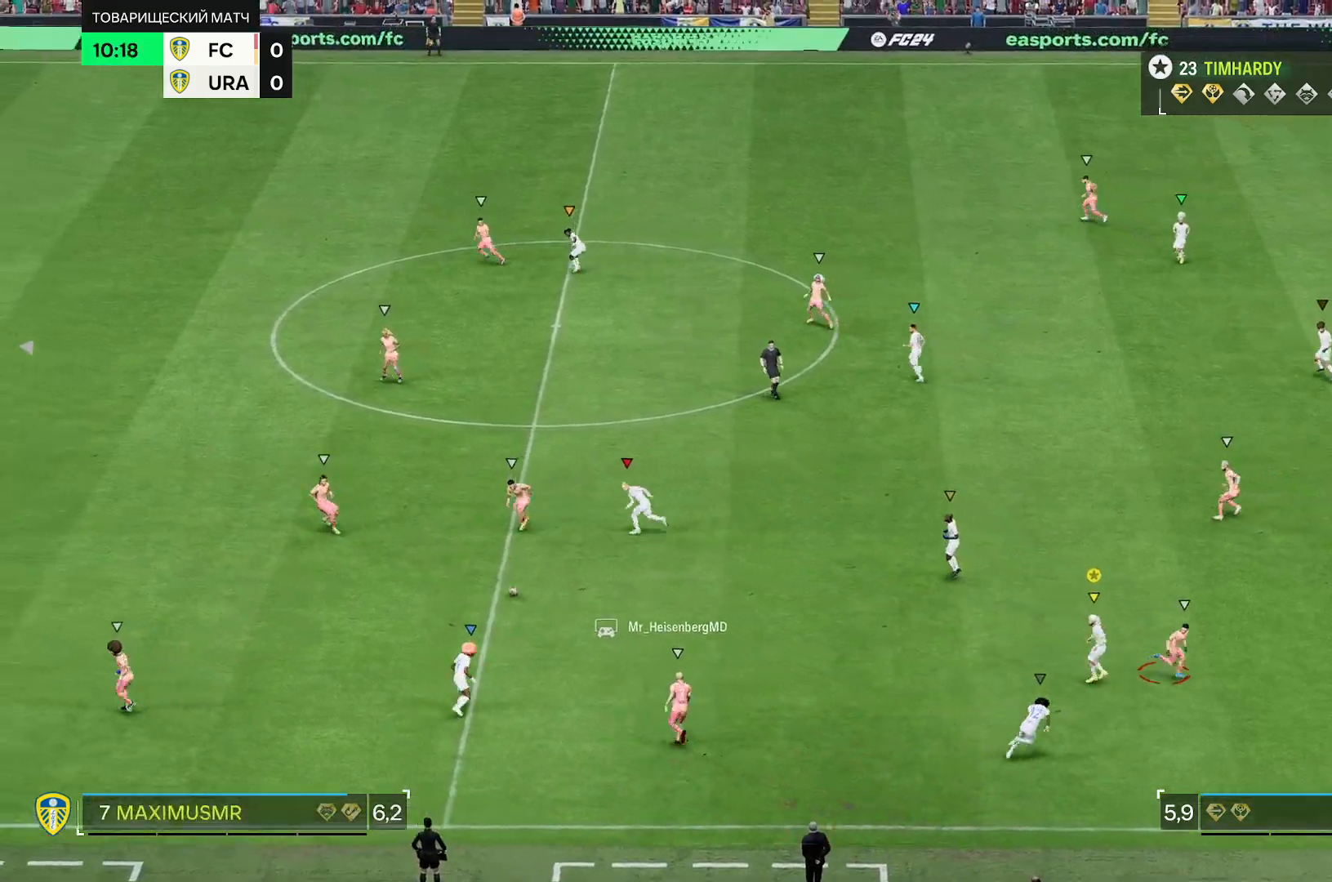
{"dt_ms": 500, "buttons": ["R2"], "left_stick": "right", "right_stick": "center", "events": [[367, "left_stick", "right"]]}
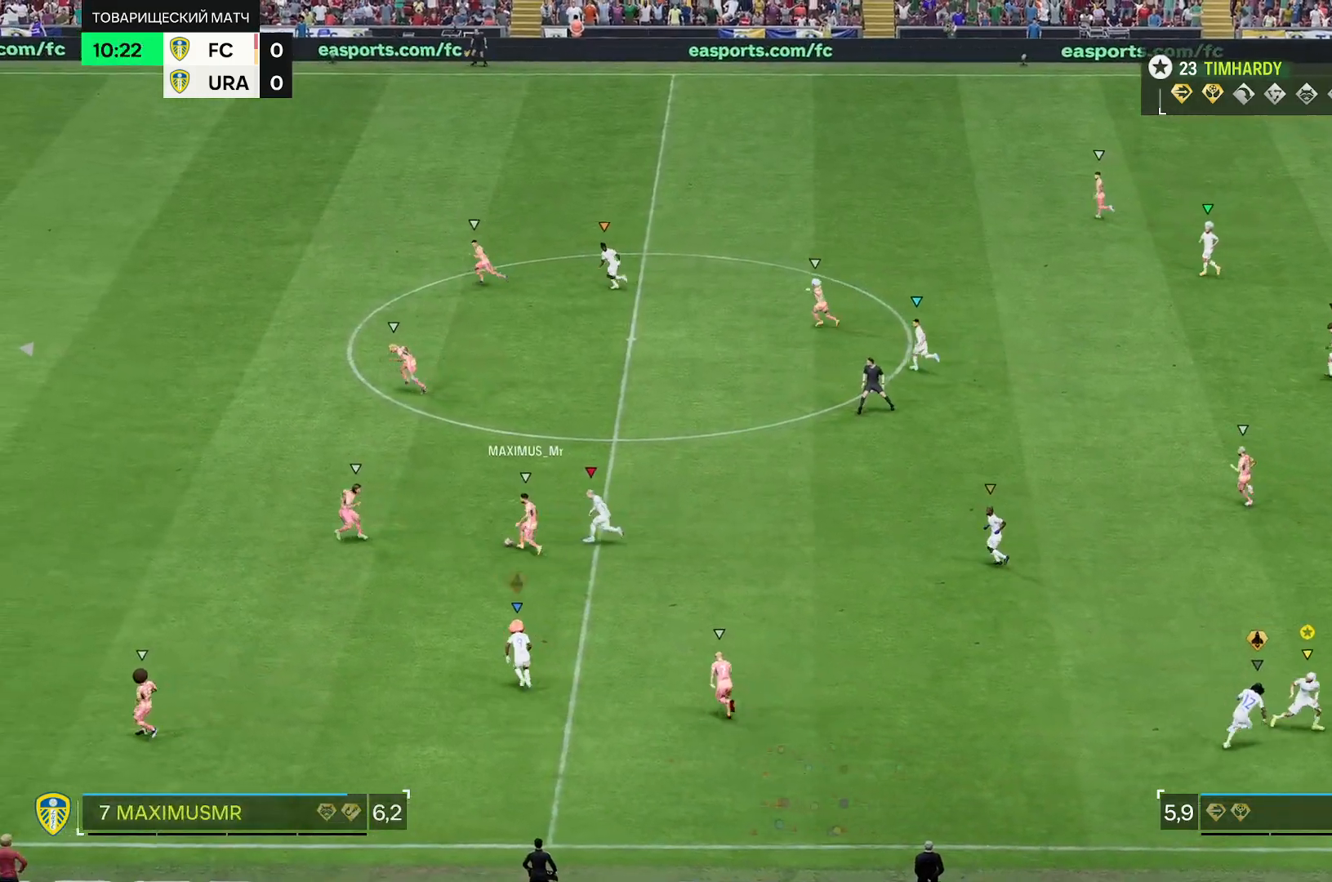
{"dt_ms": 500, "buttons": ["L2"], "left_stick": "up-right", "right_stick": "center", "events": [[83, "R2", "up"], [100, "L2", "down"], [433, "left_stick", "up-right"]]}